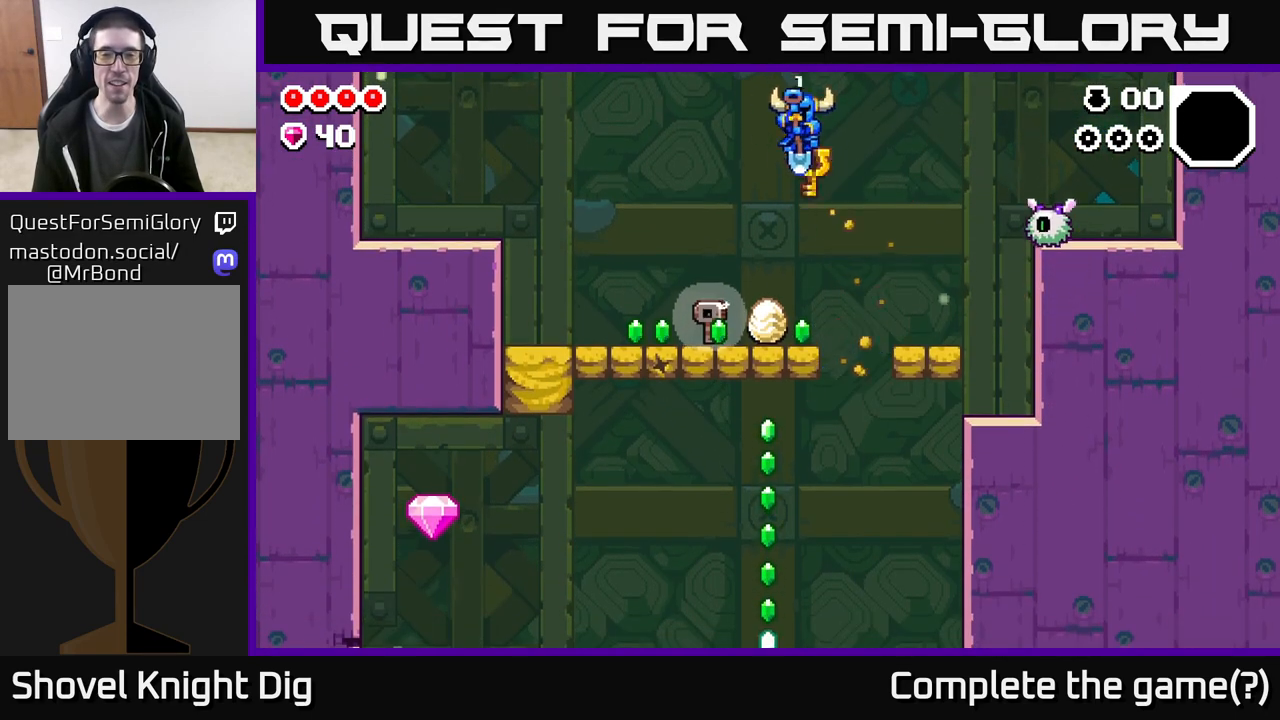
Gameplay with a controller (Xbox layout); each line is a JSON object with the inputs held at the frame after it. "events" lists button and stick changes between this image and that frame as [ms after this image, input, new state], when the widget could be followed in between.
{"buttons": [], "left_stick": "left", "right_stick": "center", "events": [[50, "left_stick", "center"], [250, "left_stick", "left"]]}
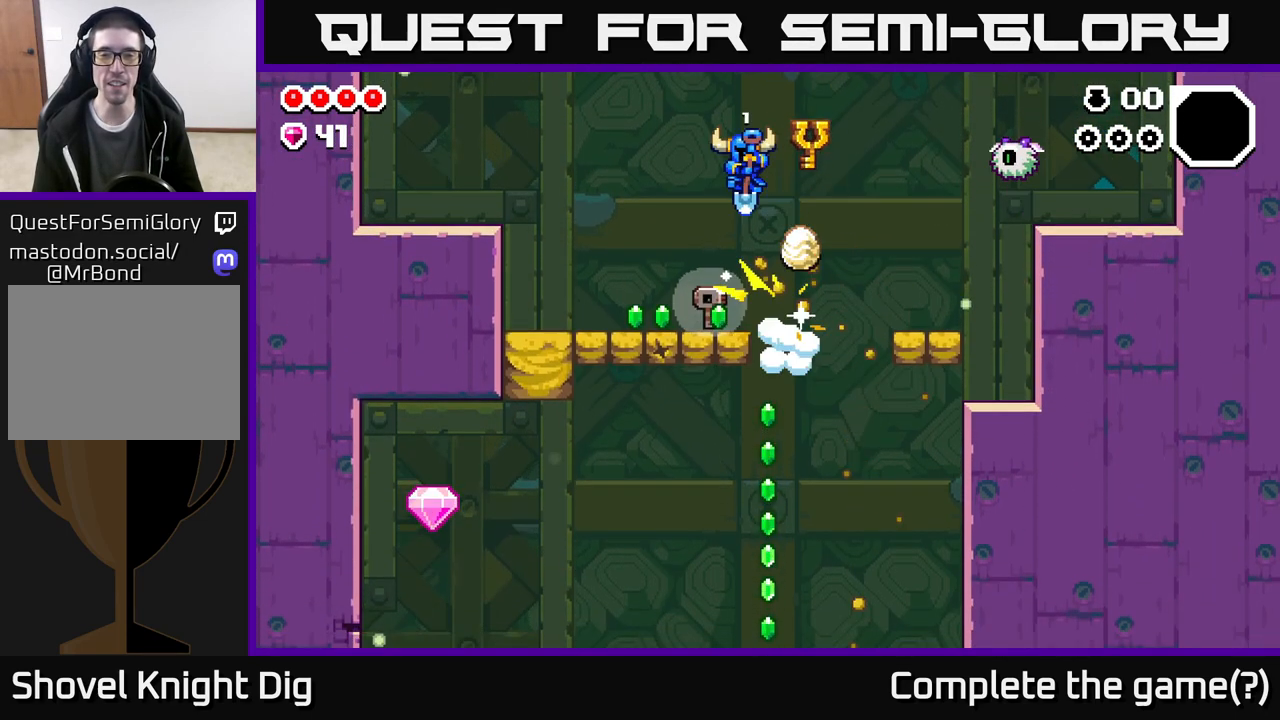
{"buttons": [], "left_stick": "left", "right_stick": "center", "events": [[183, "left_stick", "right"], [333, "left_stick", "center"], [433, "left_stick", "left"]]}
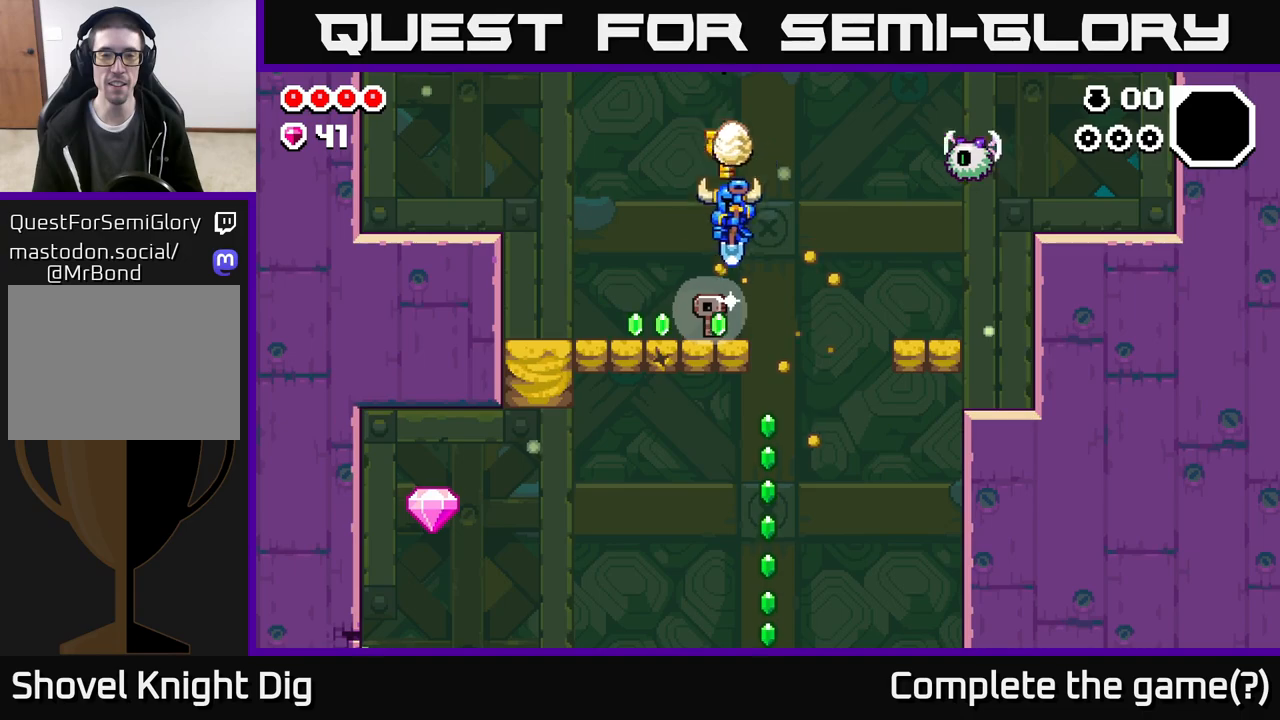
{"buttons": [], "left_stick": "center", "right_stick": "center", "events": [[317, "left_stick", "center"]]}
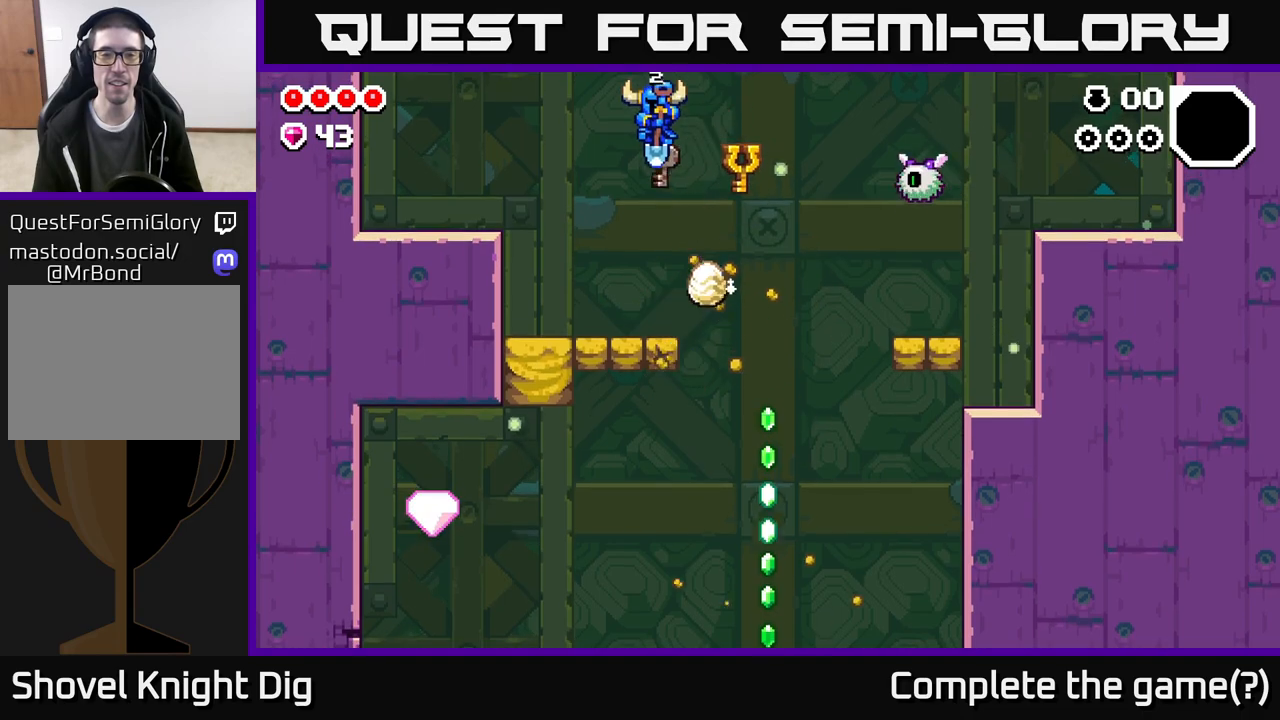
{"buttons": ["A"], "left_stick": "right", "right_stick": "center", "events": [[217, "left_stick", "left"], [333, "left_stick", "right"], [400, "A", "down"]]}
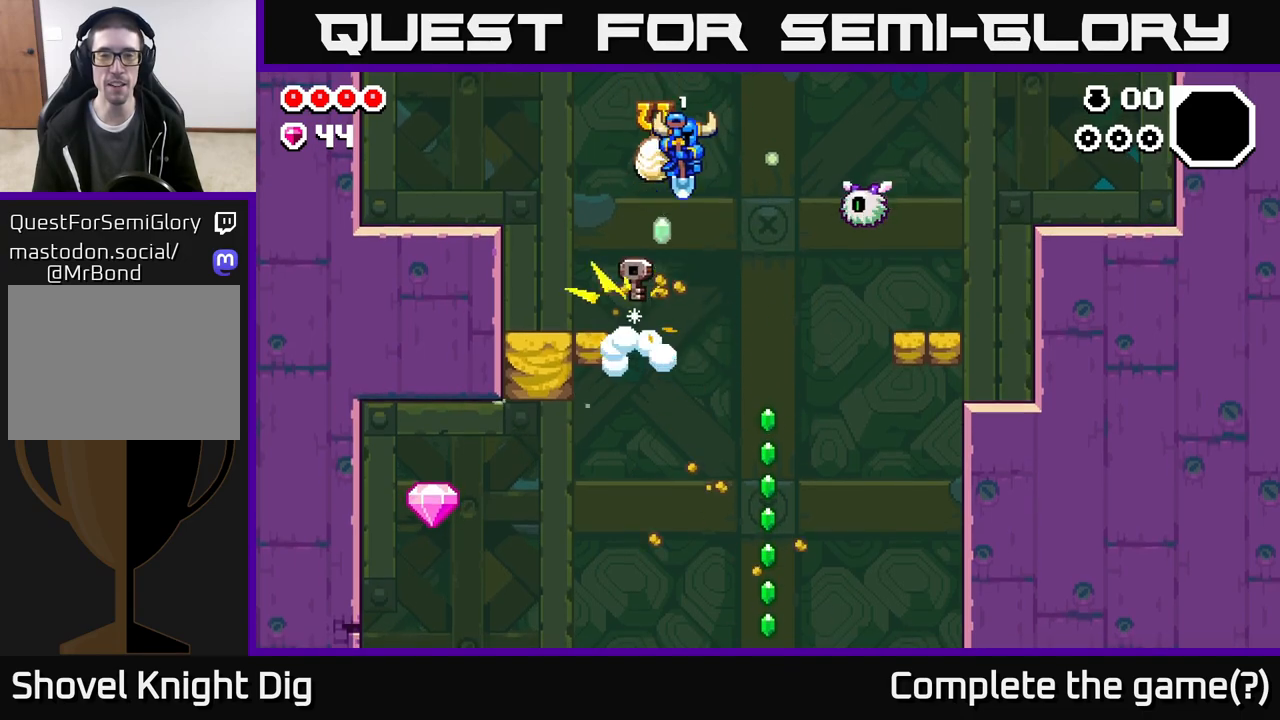
{"buttons": ["X"], "left_stick": "center", "right_stick": "center", "events": [[100, "A", "up"], [183, "X", "down"], [267, "X", "up"], [267, "left_stick", "center"], [450, "X", "down"]]}
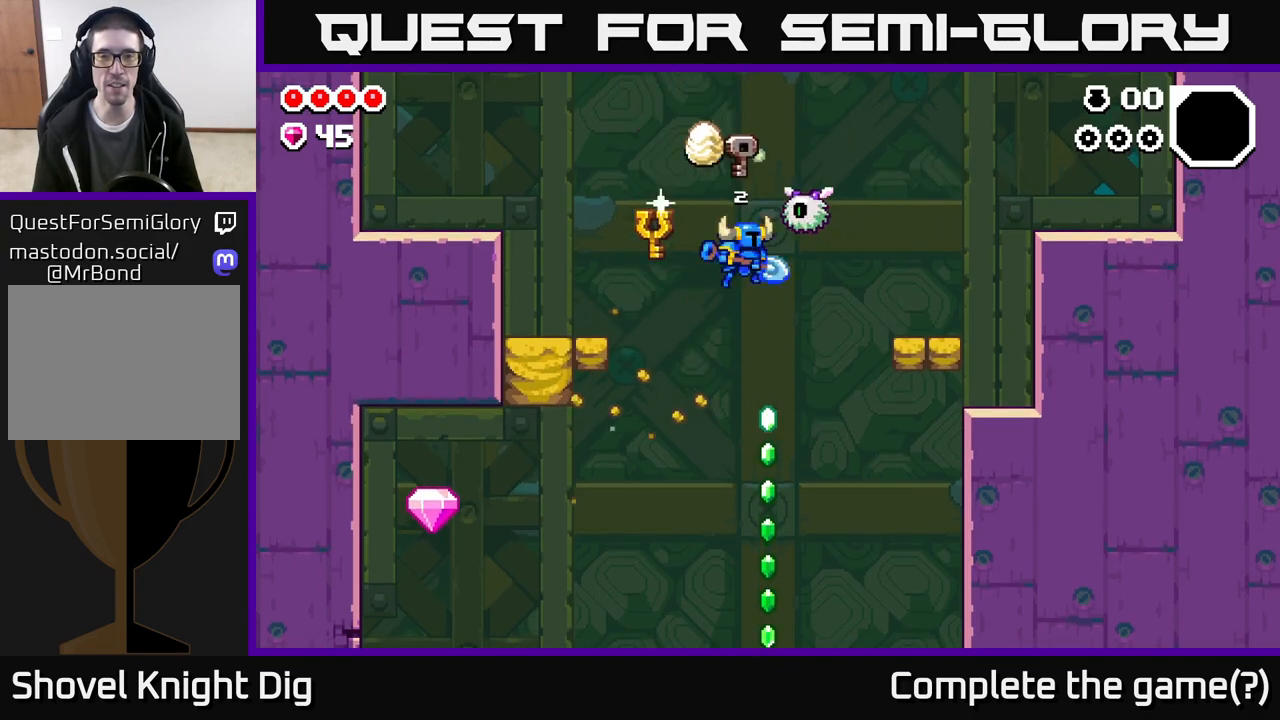
{"buttons": [], "left_stick": "left", "right_stick": "center", "events": [[33, "X", "up"], [383, "left_stick", "left"]]}
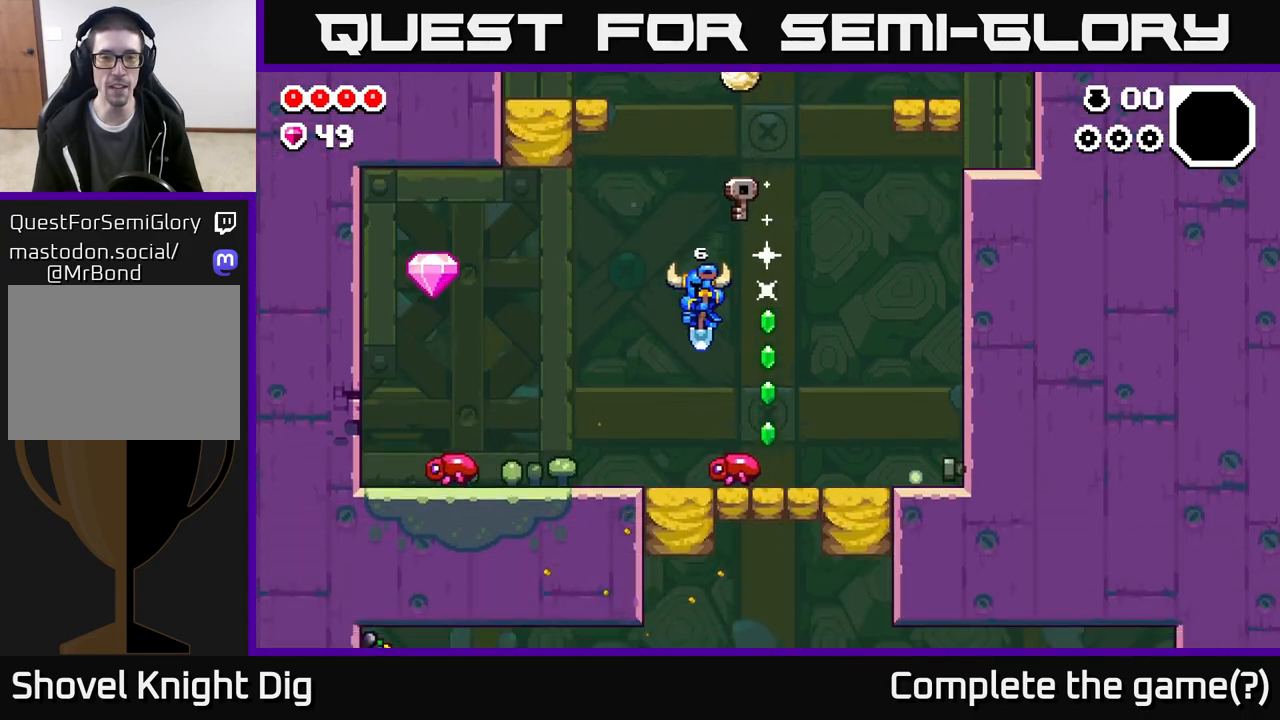
{"buttons": ["A"], "left_stick": "left", "right_stick": "center", "events": [[17, "left_stick", "up-left"], [100, "A", "down"], [233, "left_stick", "left"], [283, "A", "up"], [433, "A", "down"]]}
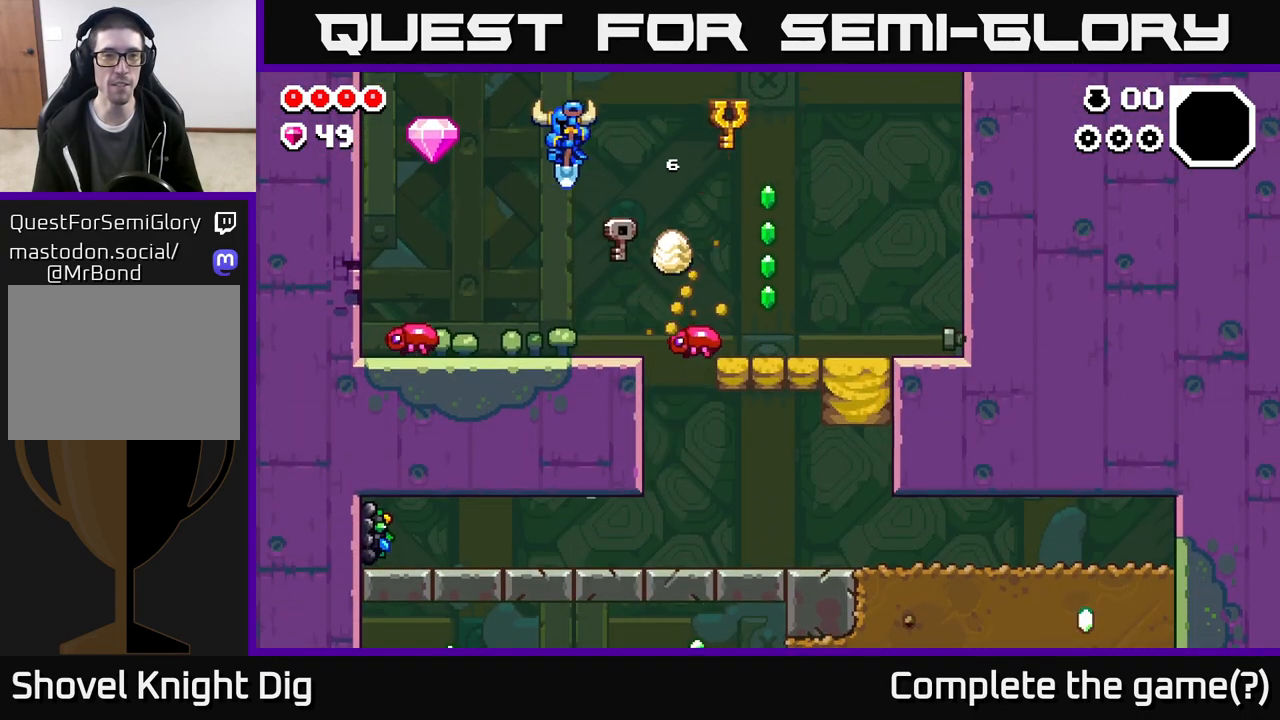
{"buttons": [], "left_stick": "left", "right_stick": "center", "events": [[267, "A", "up"], [267, "left_stick", "center"], [317, "left_stick", "right"], [467, "left_stick", "left"]]}
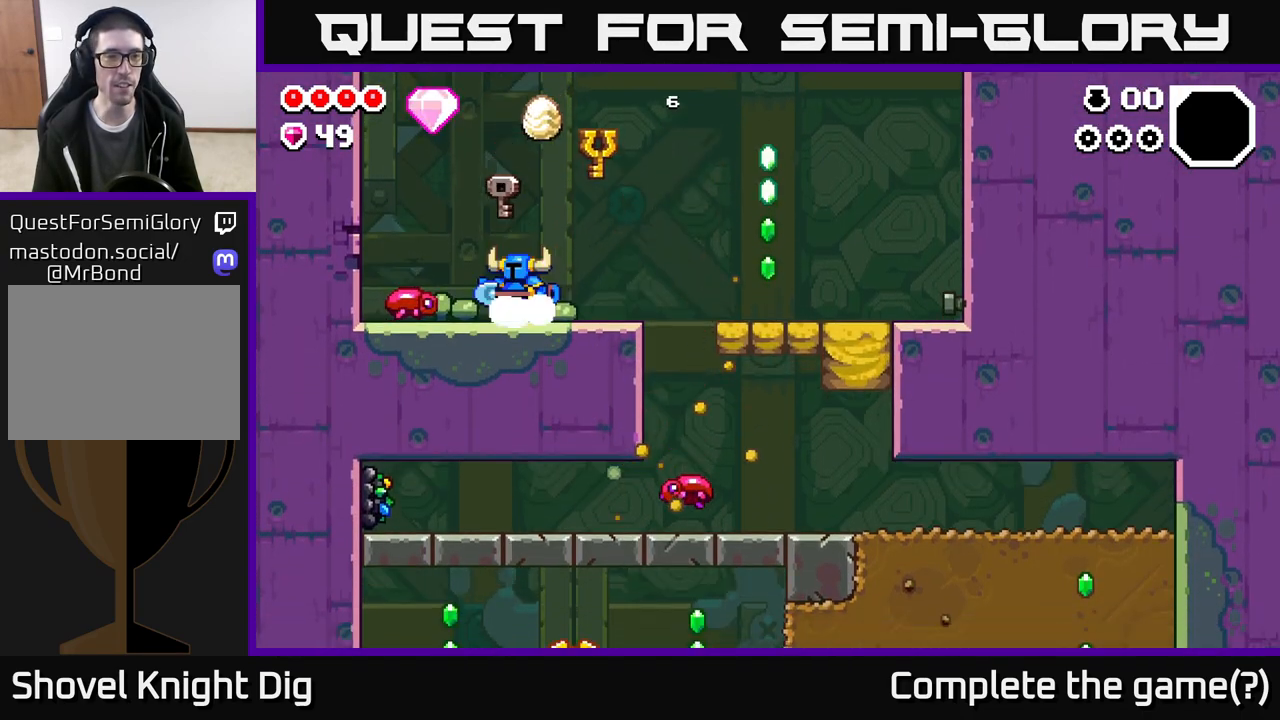
{"buttons": [], "left_stick": "center", "right_stick": "center", "events": [[67, "A", "down"], [367, "left_stick", "center"], [417, "left_stick", "right"], [433, "A", "up"], [467, "left_stick", "center"]]}
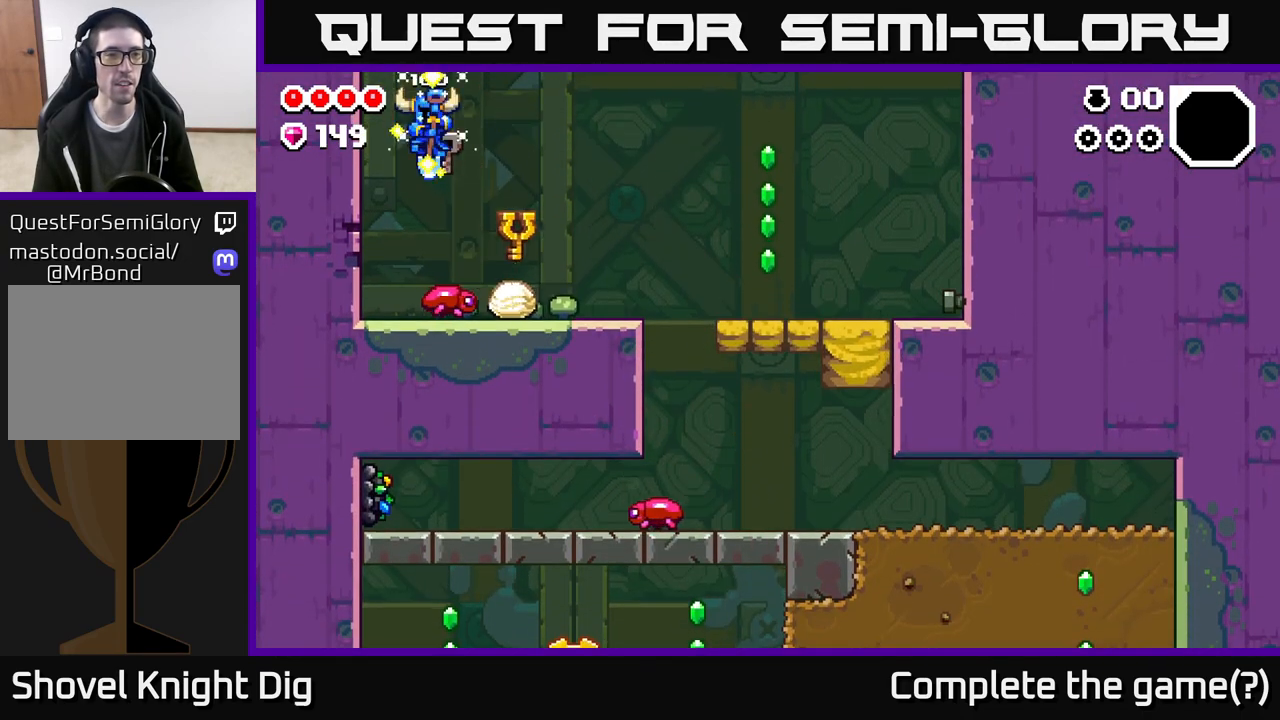
{"buttons": ["X"], "left_stick": "right", "right_stick": "center", "events": [[17, "left_stick", "left"], [67, "X", "down"], [200, "X", "up"], [233, "left_stick", "center"], [400, "left_stick", "right"], [467, "X", "down"]]}
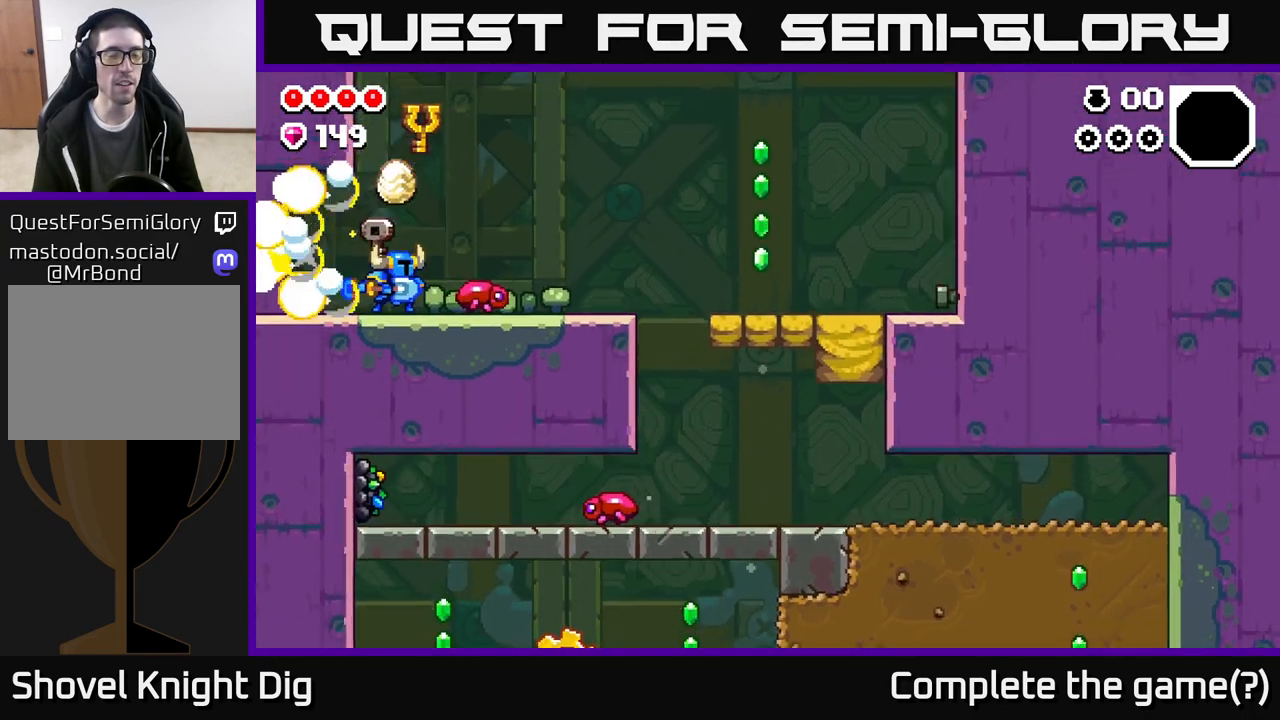
{"buttons": ["X"], "left_stick": "right", "right_stick": "center", "events": [[83, "X", "up"], [83, "left_stick", "center"], [367, "left_stick", "right"], [383, "X", "down"]]}
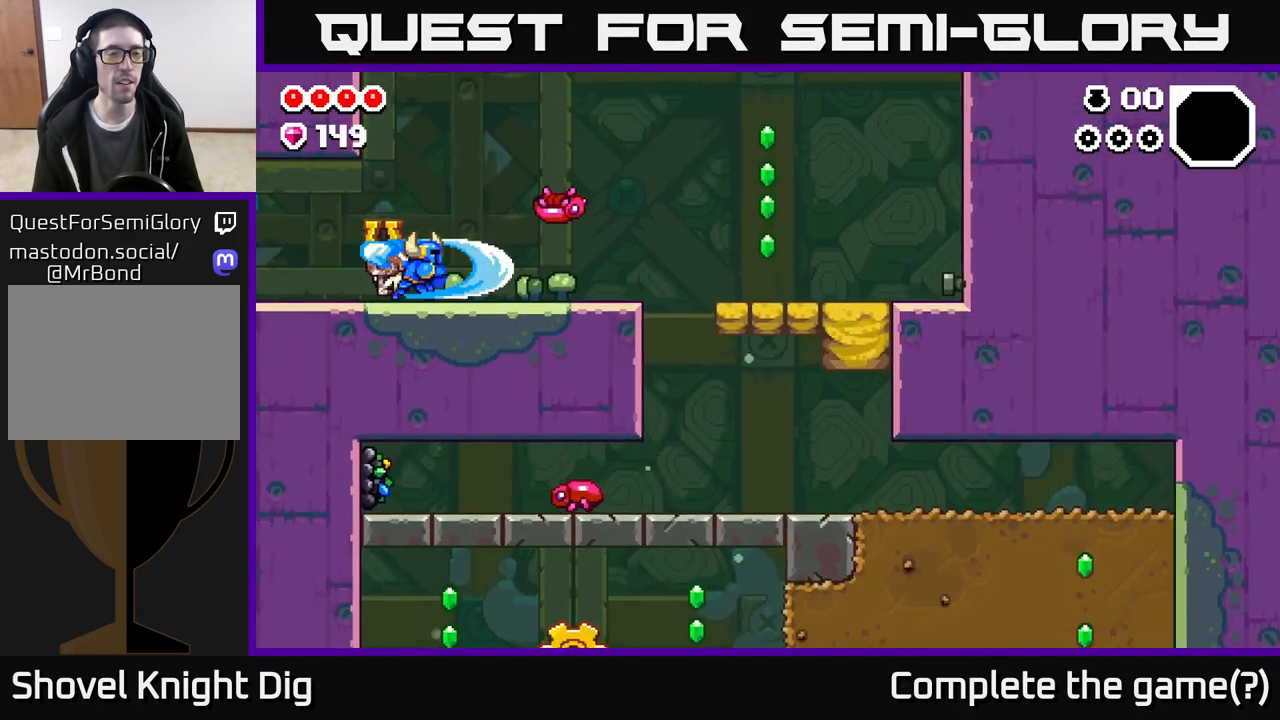
{"buttons": [], "left_stick": "right", "right_stick": "center", "events": [[17, "X", "up"], [117, "left_stick", "center"], [233, "left_stick", "right"]]}
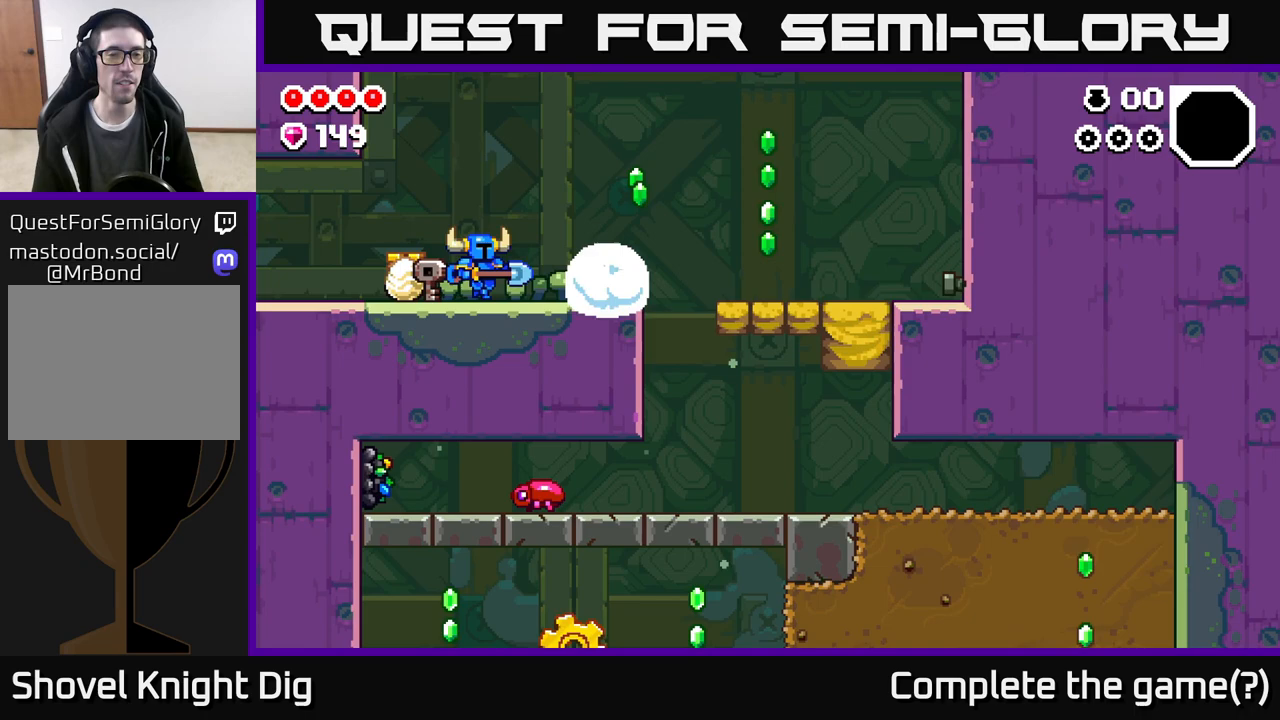
{"buttons": [], "left_stick": "left", "right_stick": "center", "events": [[83, "X", "down"], [150, "X", "up"], [183, "left_stick", "center"], [283, "left_stick", "right"], [467, "left_stick", "left"]]}
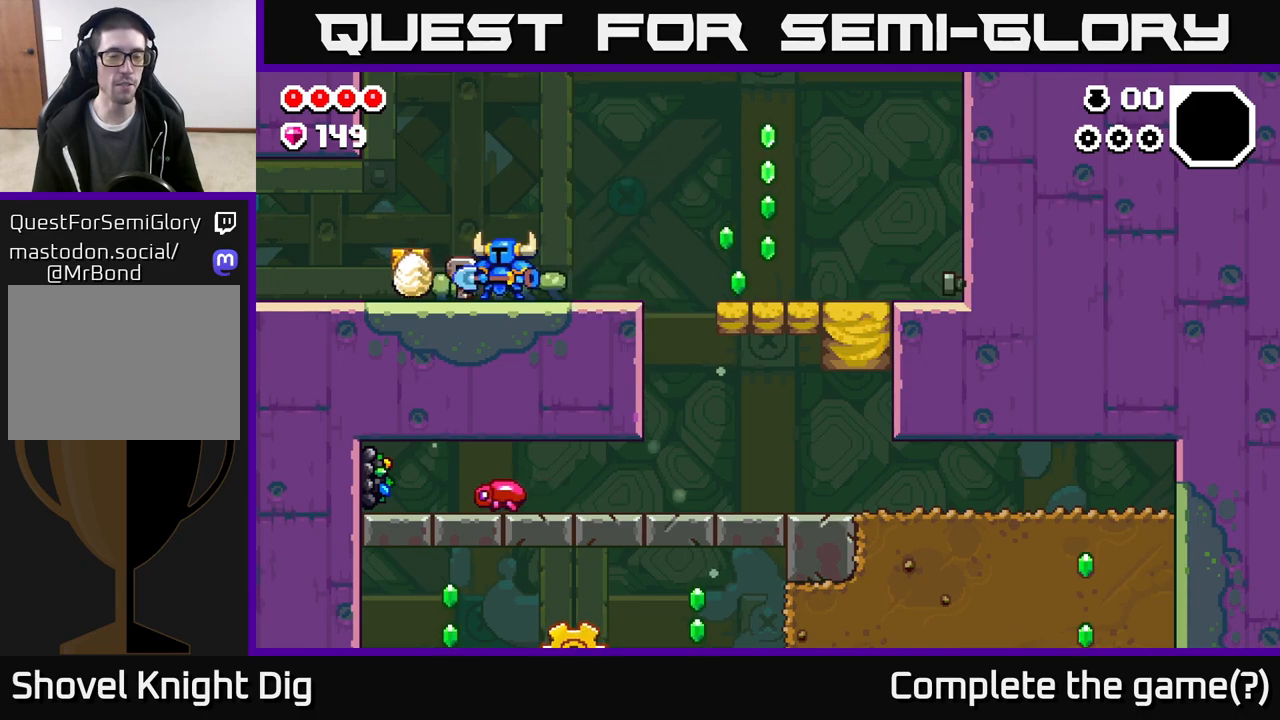
{"buttons": [], "left_stick": "left", "right_stick": "center", "events": []}
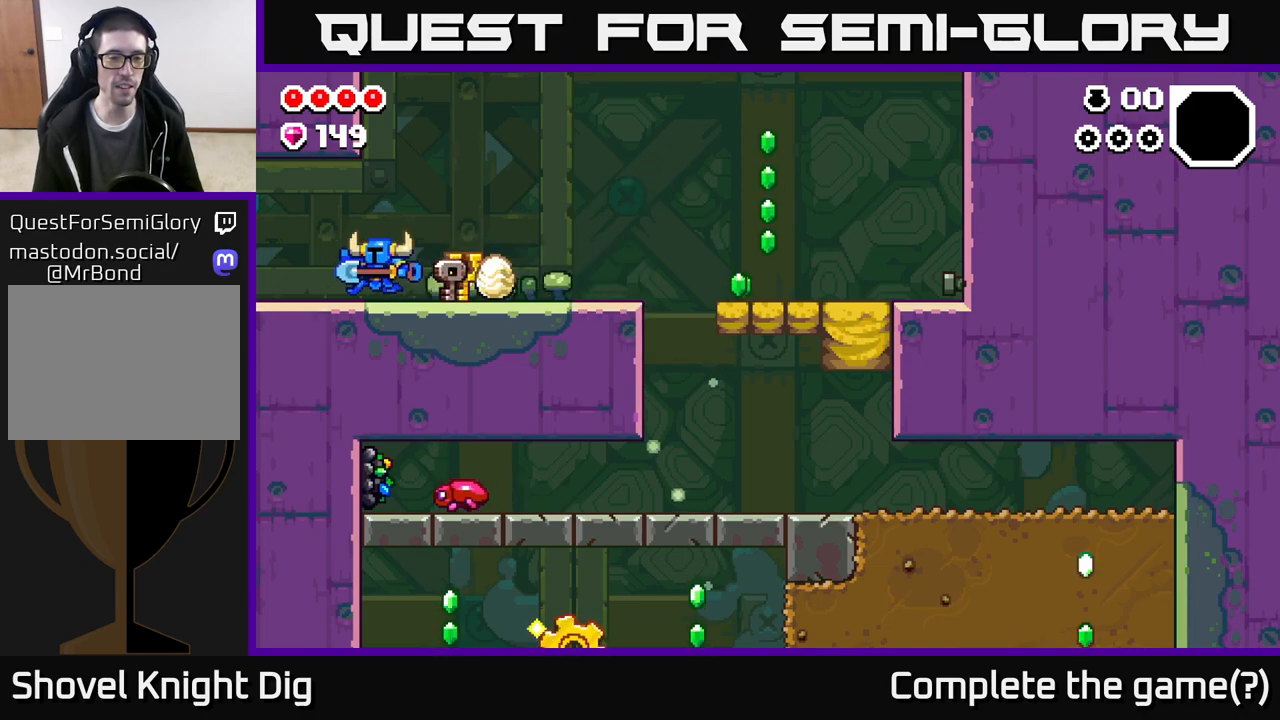
{"buttons": [], "left_stick": "left", "right_stick": "center", "events": []}
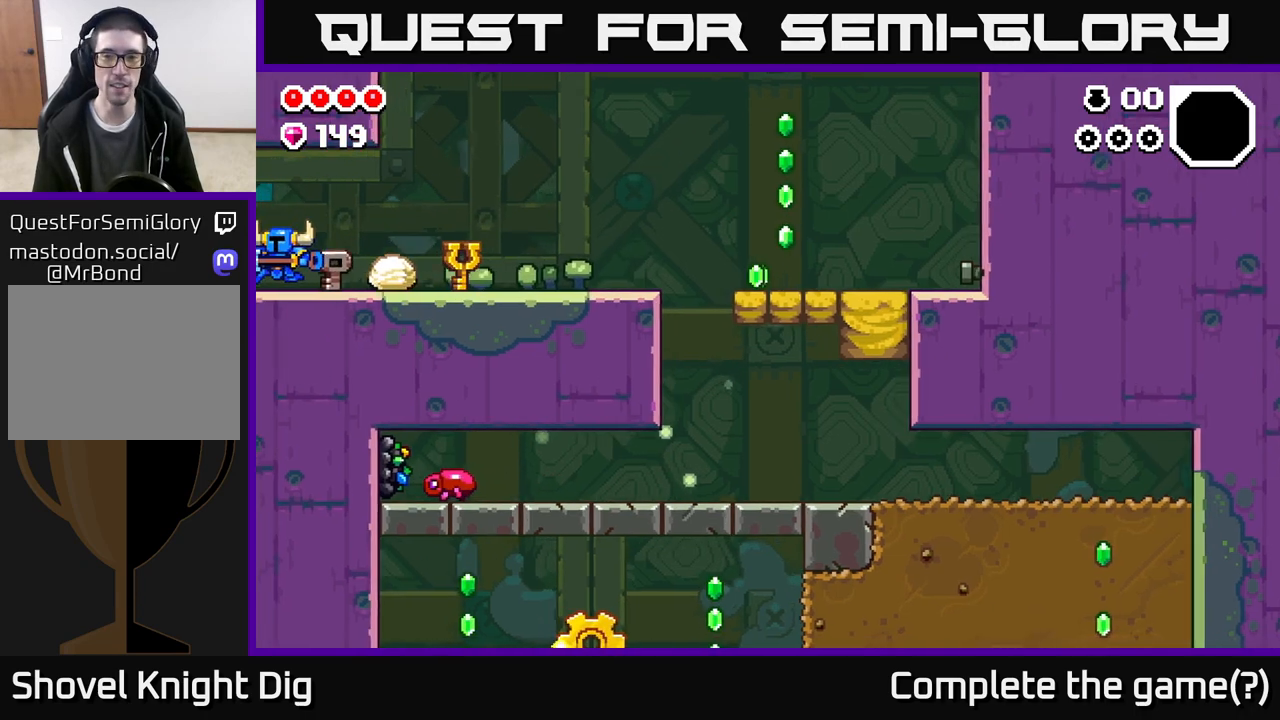
{"buttons": [], "left_stick": "left", "right_stick": "center", "events": []}
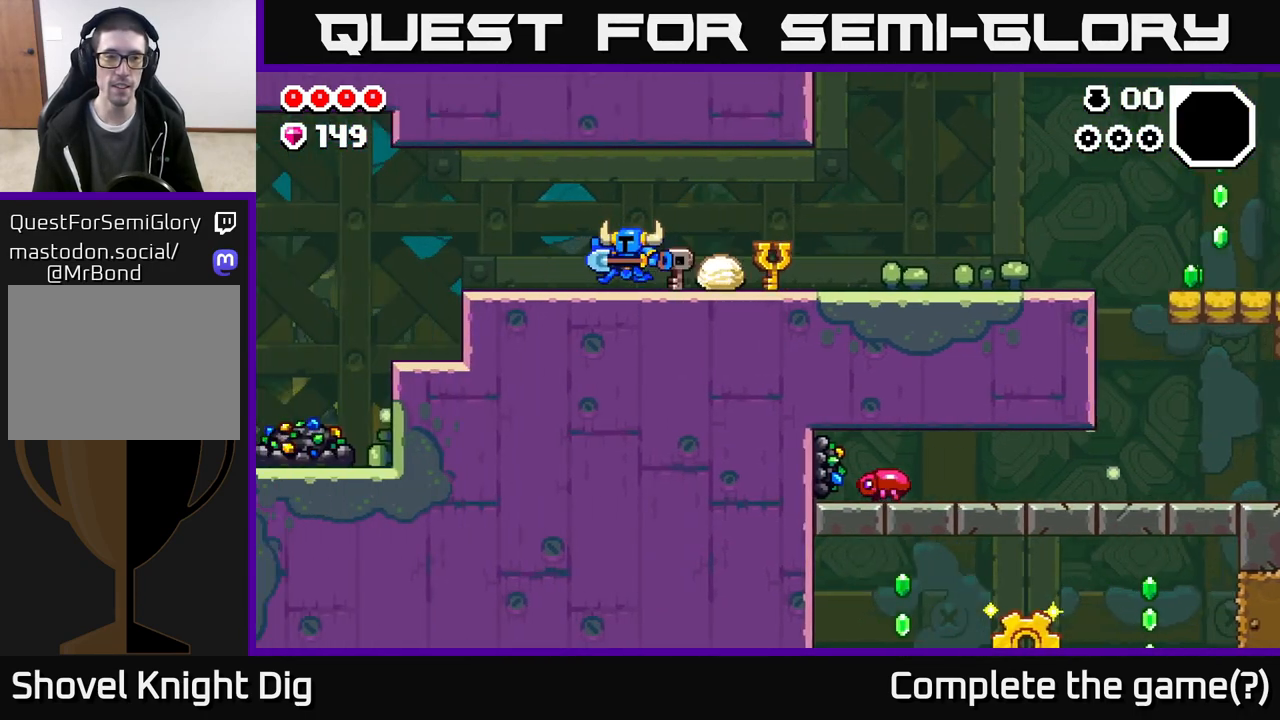
{"buttons": [], "left_stick": "left", "right_stick": "center", "events": []}
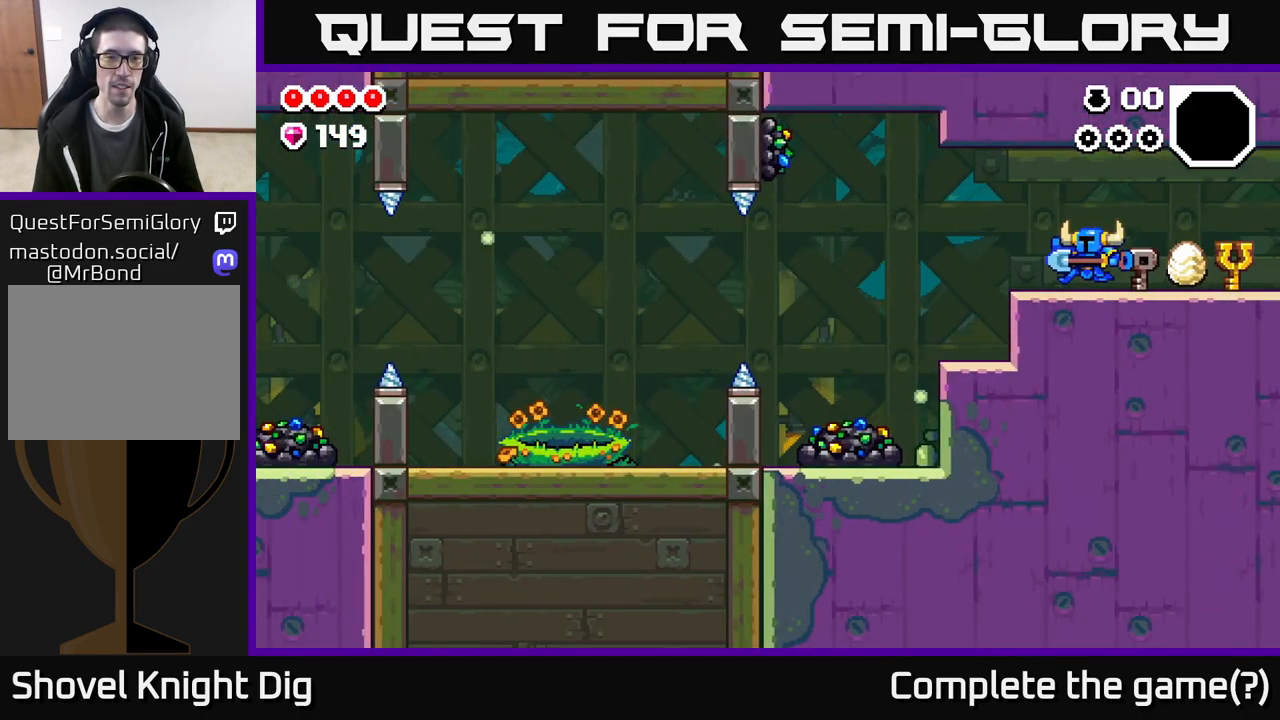
{"buttons": [], "left_stick": "left", "right_stick": "center", "events": []}
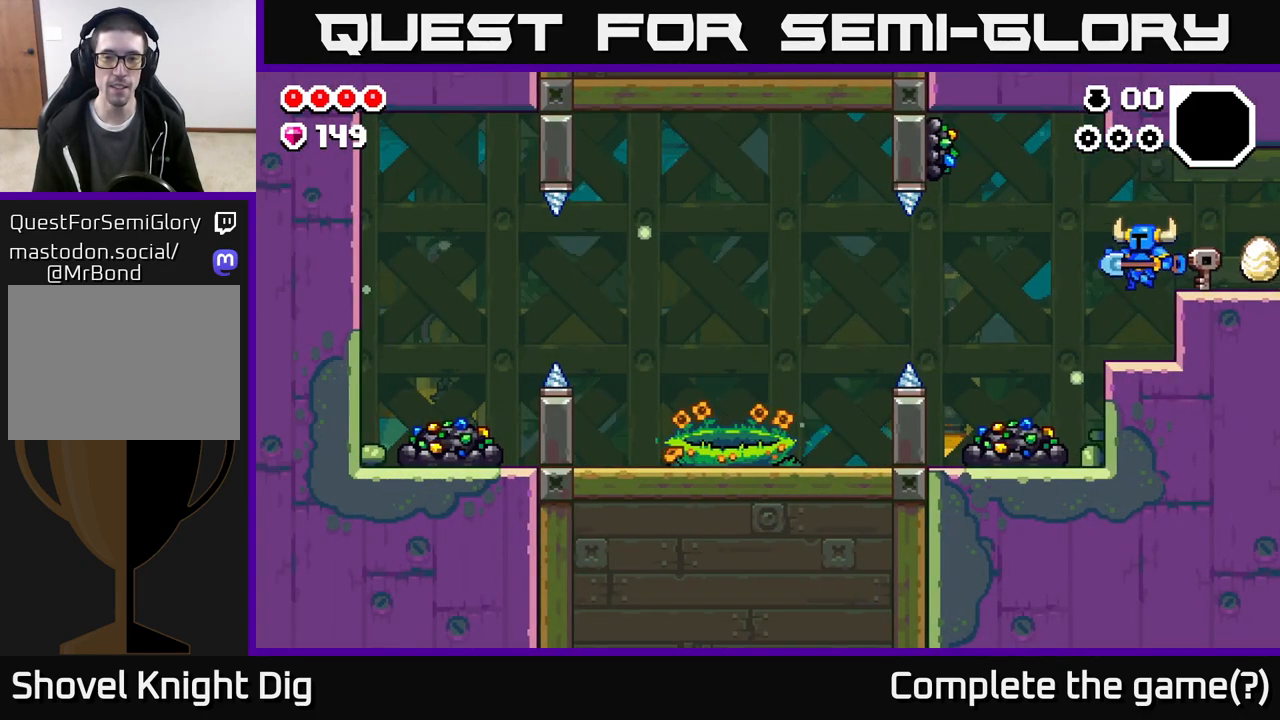
{"buttons": [], "left_stick": "center", "right_stick": "center", "events": [[33, "left_stick", "center"], [233, "left_stick", "left"], [483, "left_stick", "center"]]}
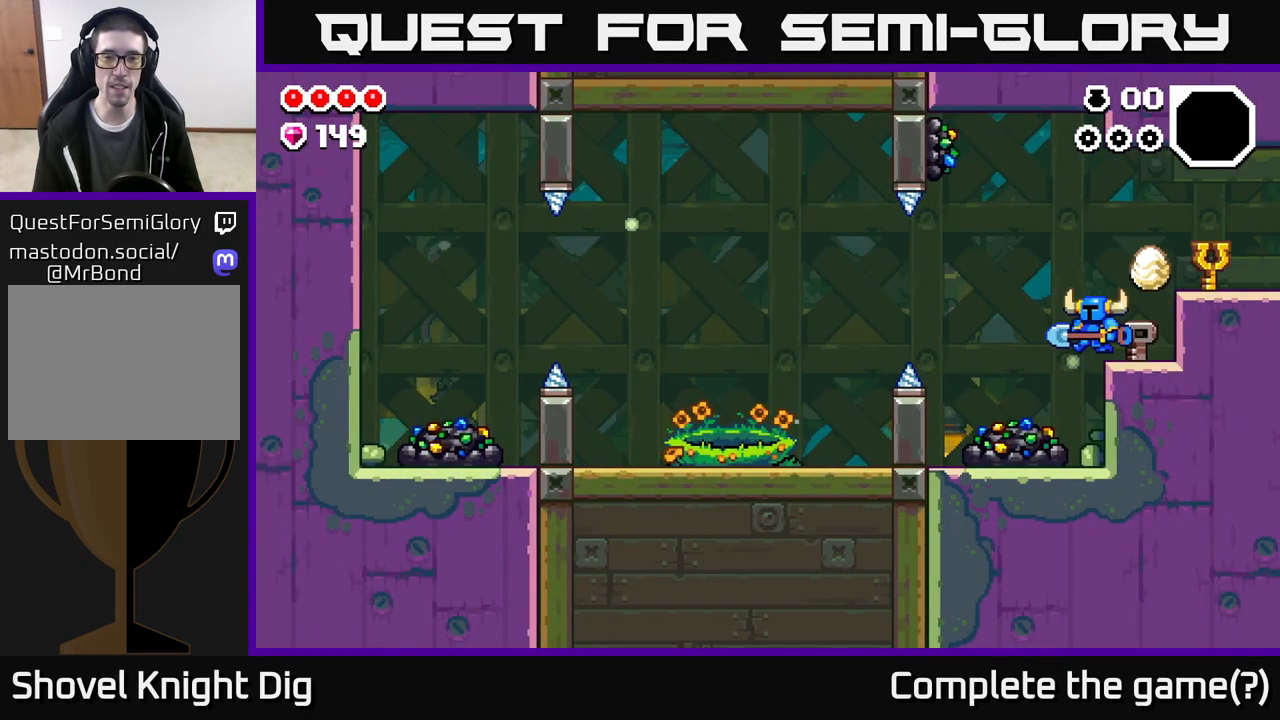
{"buttons": ["X"], "left_stick": "center", "right_stick": "center", "events": [[433, "X", "down"]]}
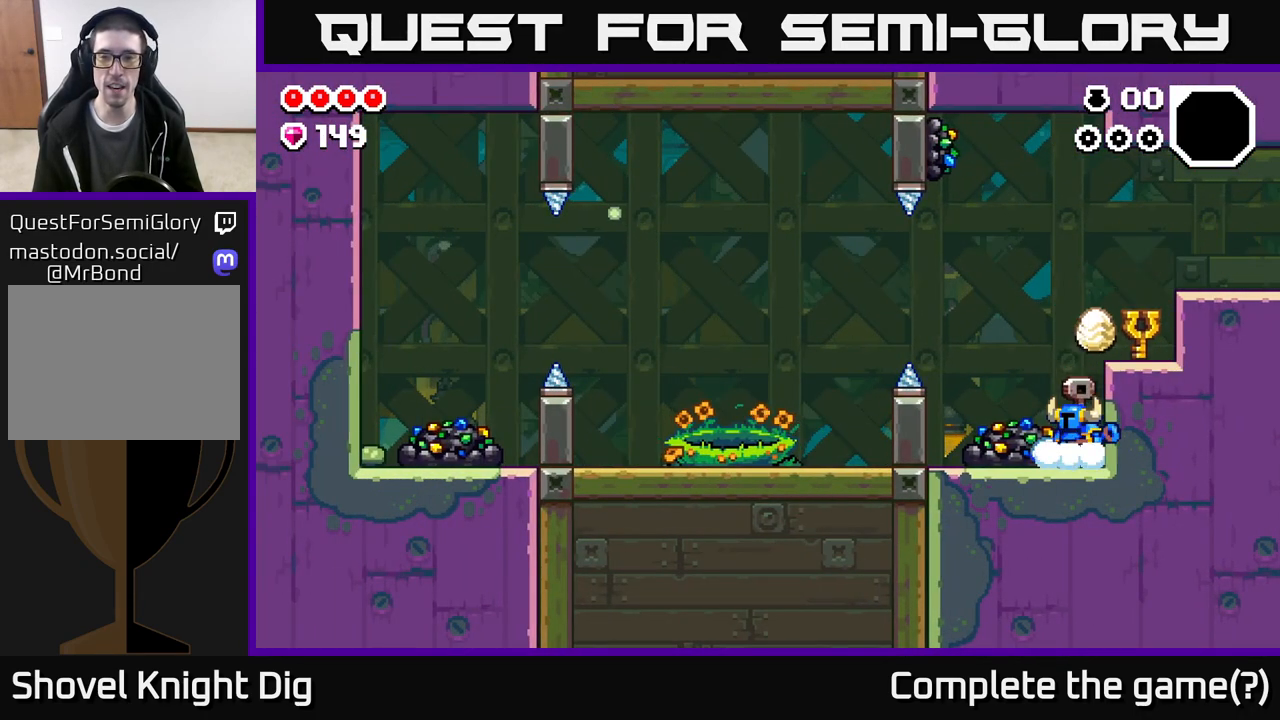
{"buttons": ["X"], "left_stick": "center", "right_stick": "center", "events": [[33, "X", "up"], [200, "X", "down"], [367, "X", "up"], [483, "X", "down"]]}
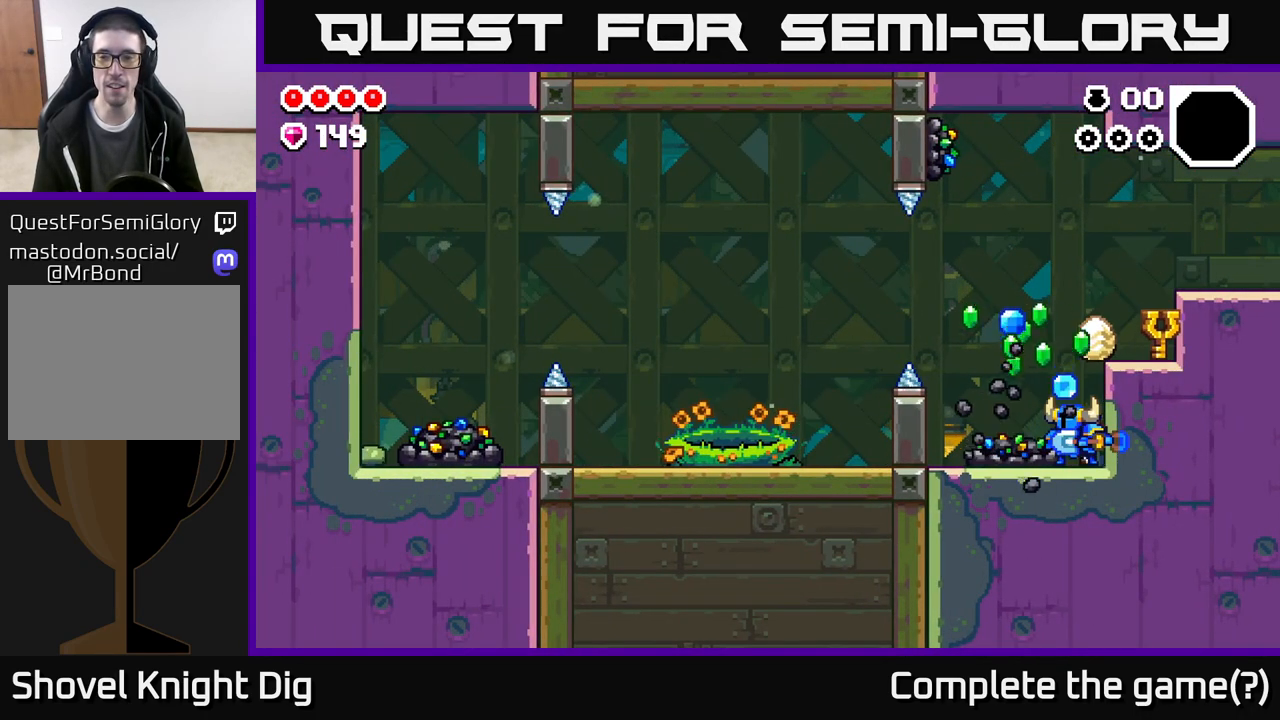
{"buttons": [], "left_stick": "center", "right_stick": "center", "events": [[133, "X", "up"], [300, "X", "down"], [450, "X", "up"]]}
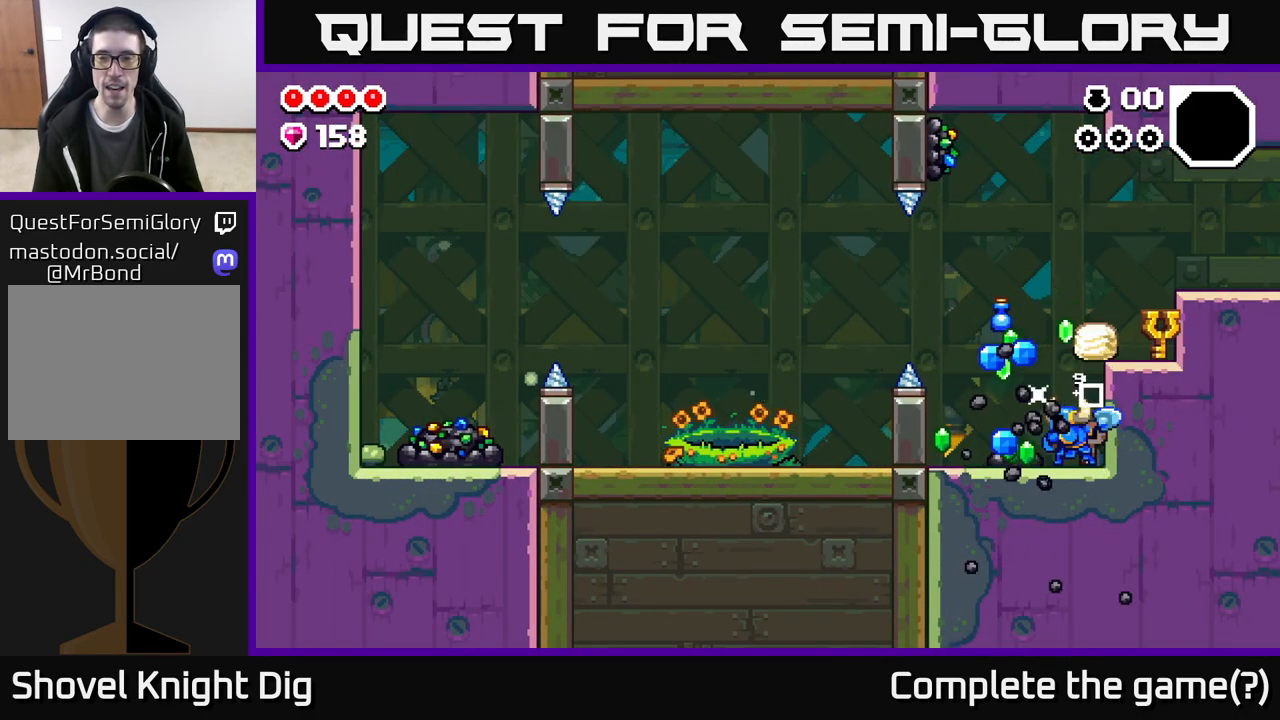
{"buttons": ["X"], "left_stick": "center", "right_stick": "center", "events": [[100, "X", "down"], [250, "X", "up"], [383, "X", "down"]]}
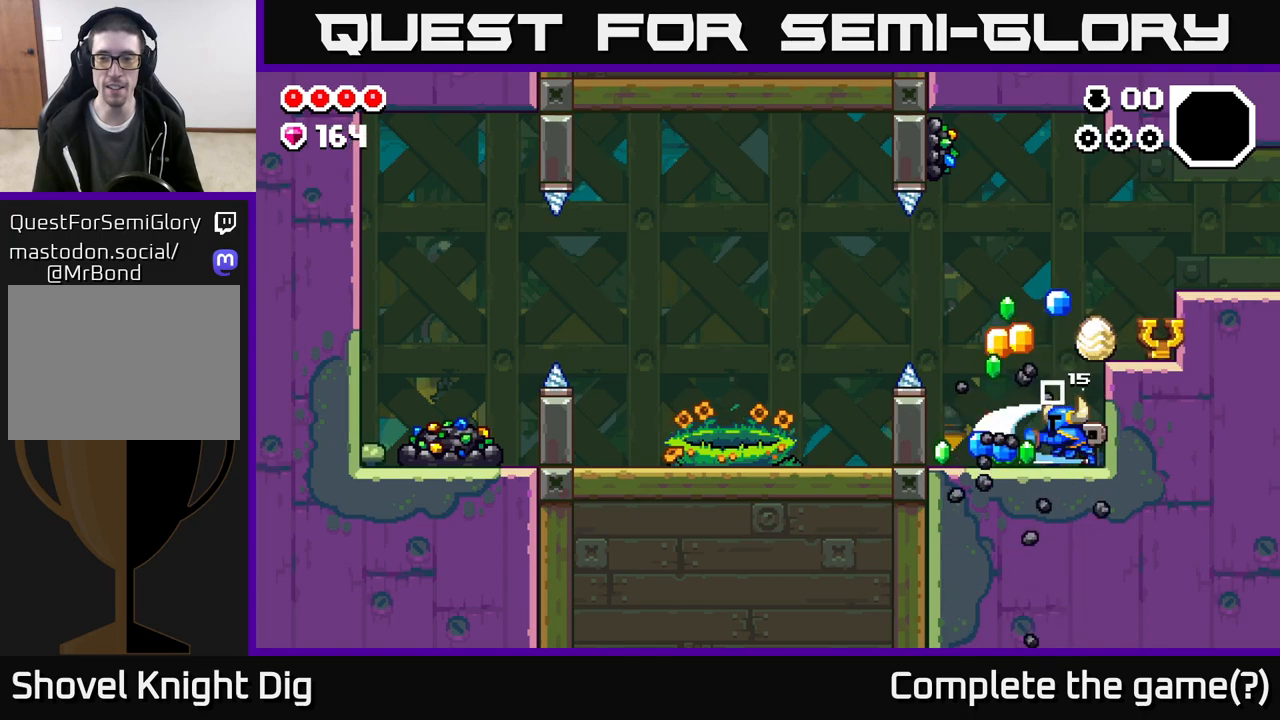
{"buttons": [], "left_stick": "left", "right_stick": "center", "events": [[33, "X", "up"], [383, "left_stick", "left"]]}
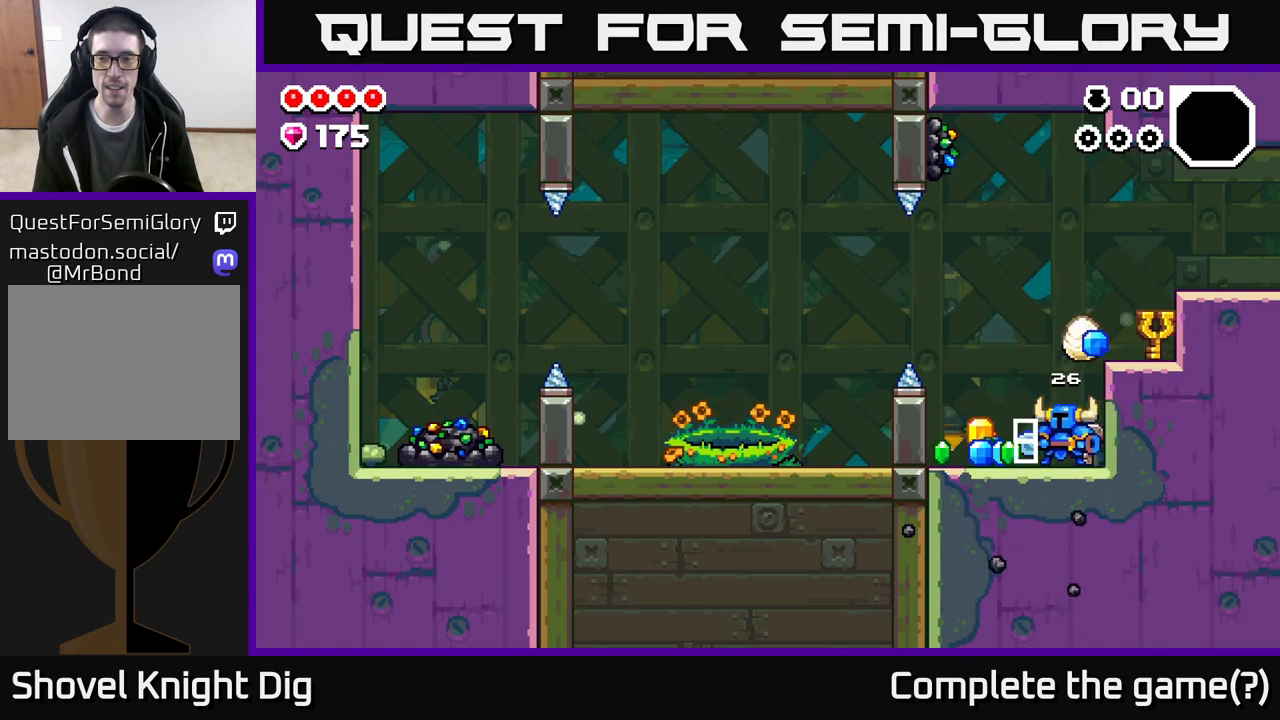
{"buttons": [], "left_stick": "right", "right_stick": "center", "events": [[350, "left_stick", "center"], [400, "left_stick", "right"]]}
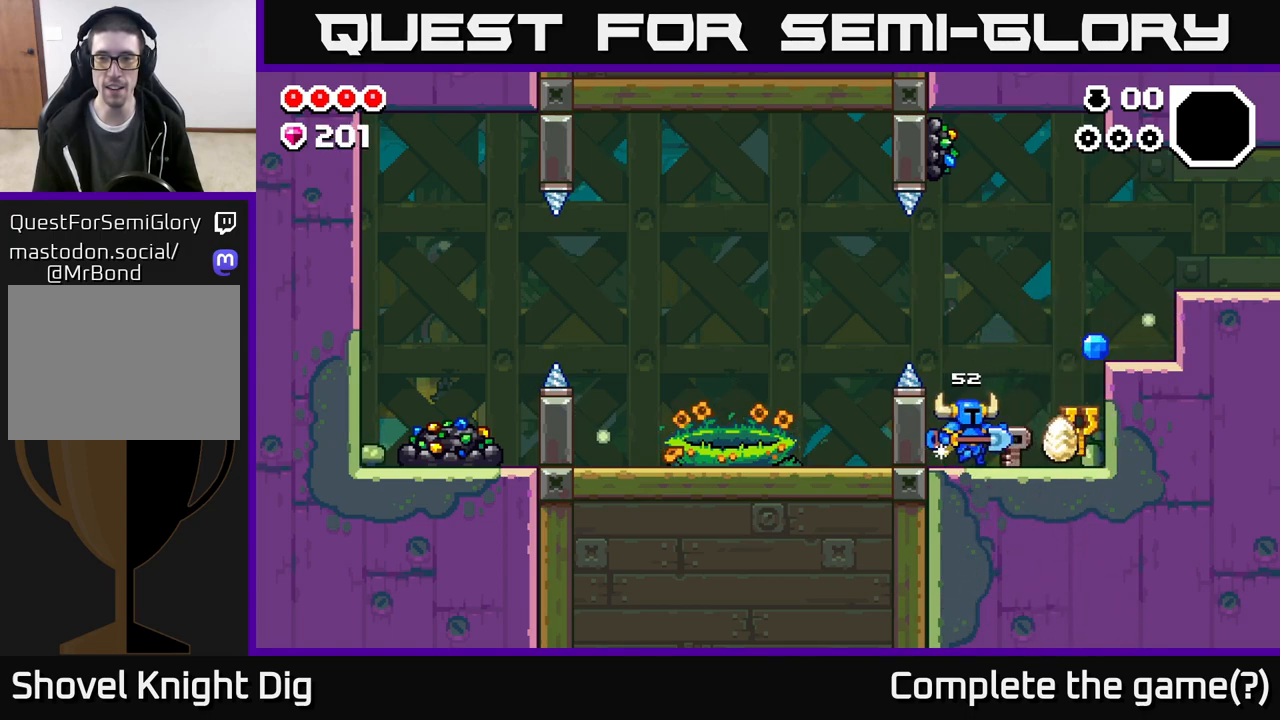
{"buttons": [], "left_stick": "right", "right_stick": "center", "events": [[283, "A", "down"], [467, "A", "up"]]}
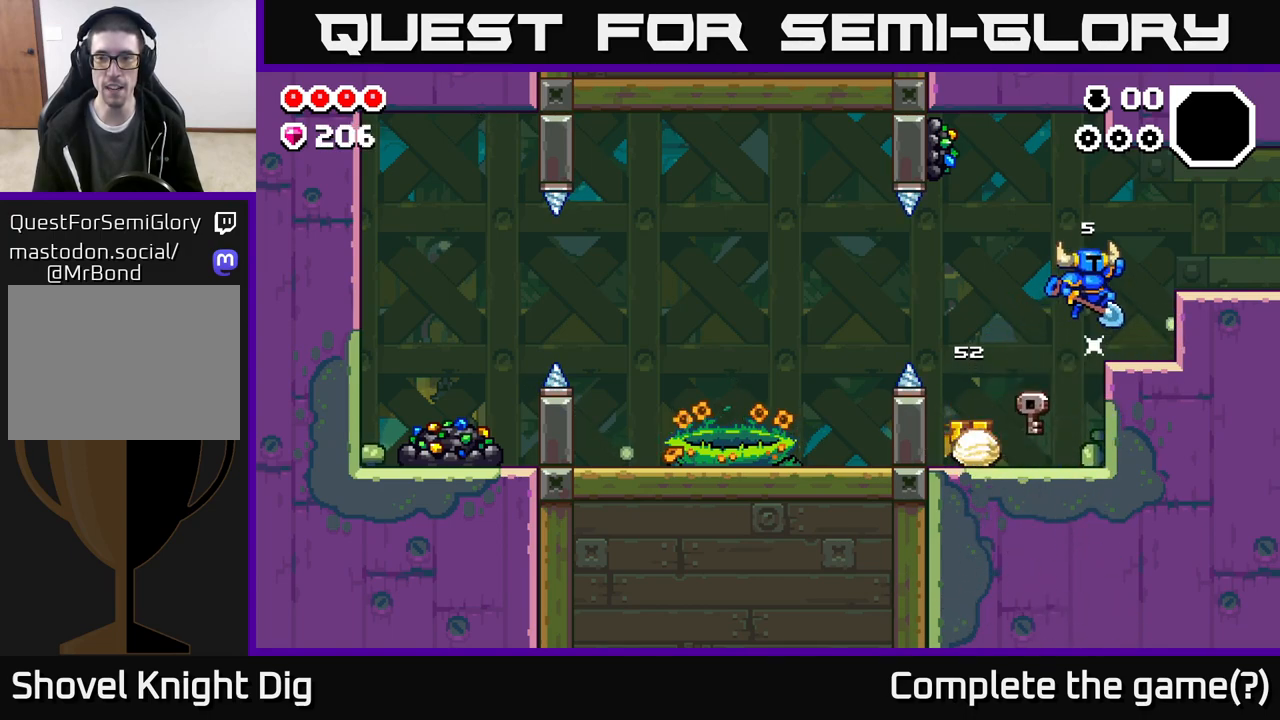
{"buttons": ["A"], "left_stick": "left", "right_stick": "center", "events": [[167, "left_stick", "left"], [333, "left_stick", "center"], [367, "A", "down"], [450, "left_stick", "left"]]}
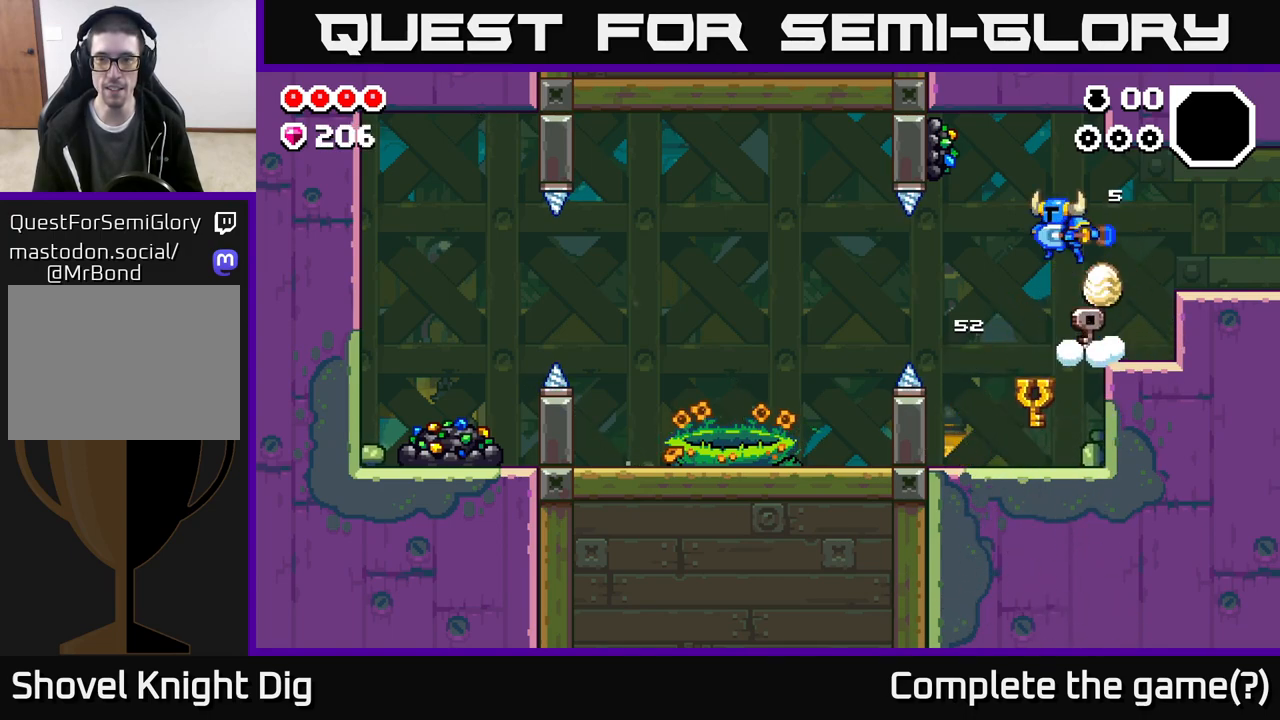
{"buttons": [], "left_stick": "center", "right_stick": "center", "events": [[33, "X", "down"], [200, "X", "up"], [217, "left_stick", "center"], [267, "left_stick", "right"], [450, "A", "up"], [467, "left_stick", "center"]]}
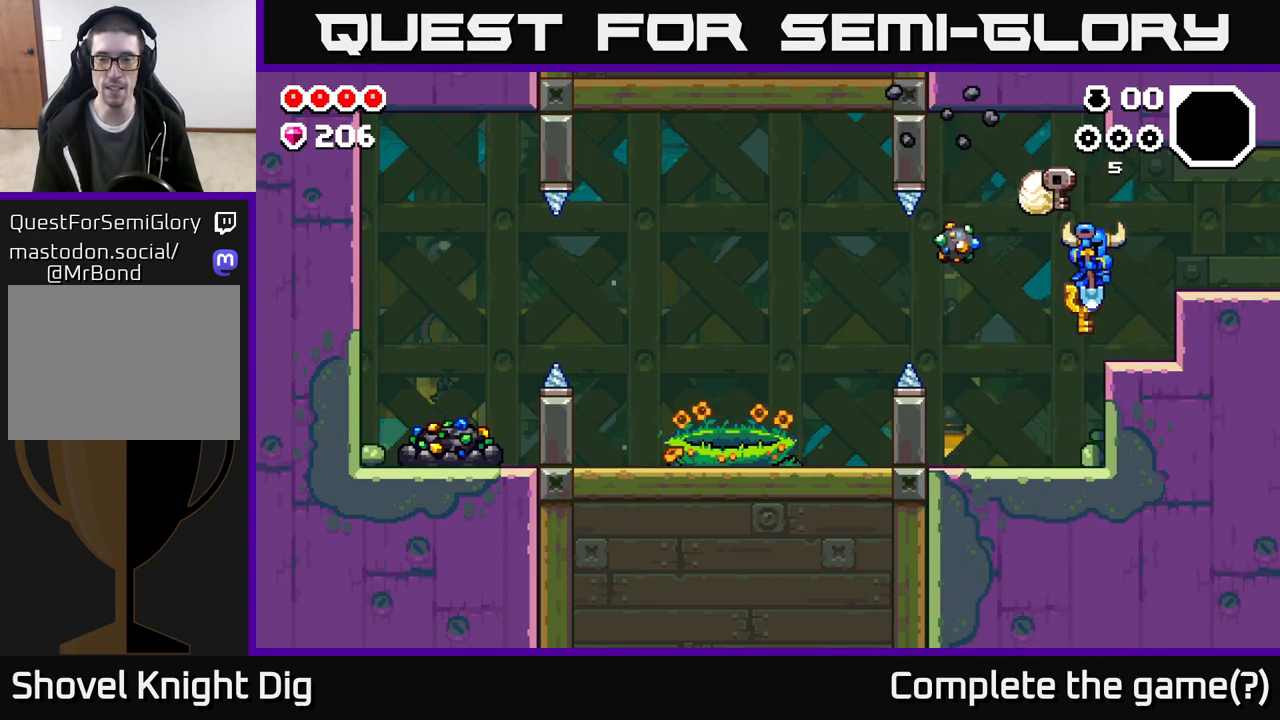
{"buttons": [], "left_stick": "center", "right_stick": "center", "events": [[17, "left_stick", "left"], [267, "left_stick", "center"], [317, "X", "down"], [450, "X", "up"]]}
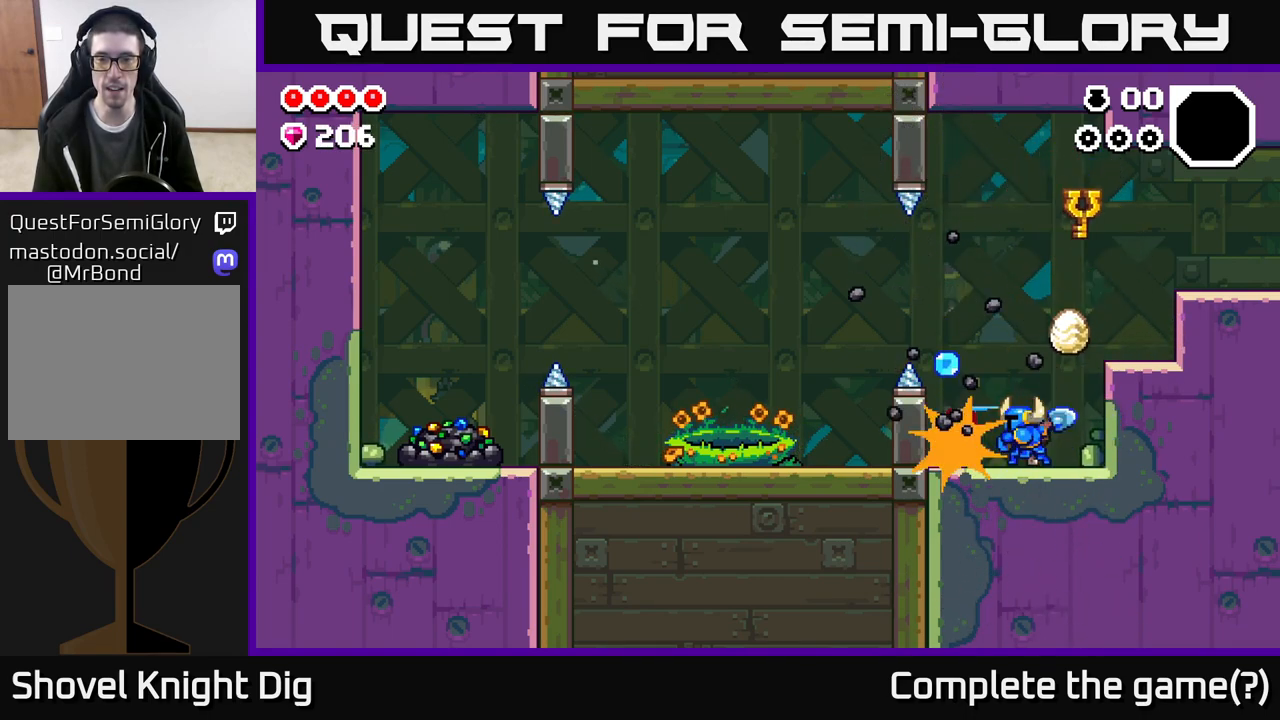
{"buttons": [], "left_stick": "center", "right_stick": "center", "events": [[67, "X", "down"], [217, "X", "up"], [350, "X", "down"], [500, "X", "up"]]}
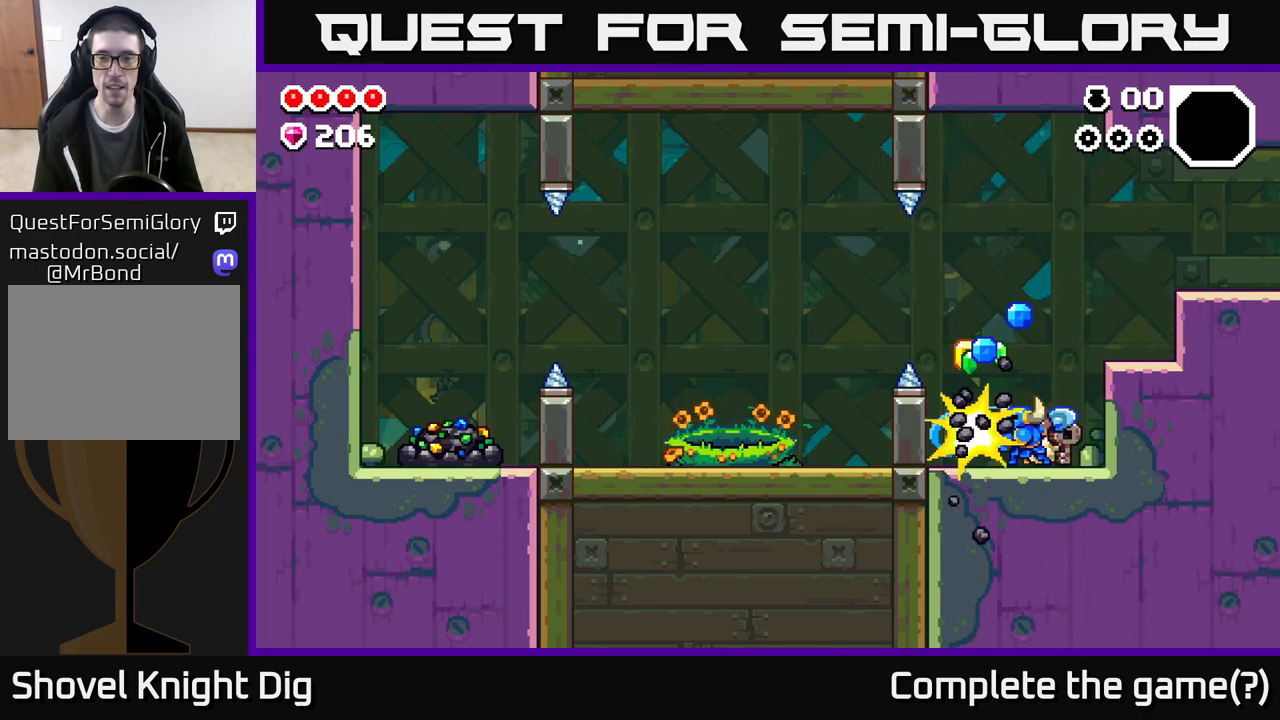
{"buttons": [], "left_stick": "center", "right_stick": "center", "events": [[133, "X", "down"], [283, "X", "up"]]}